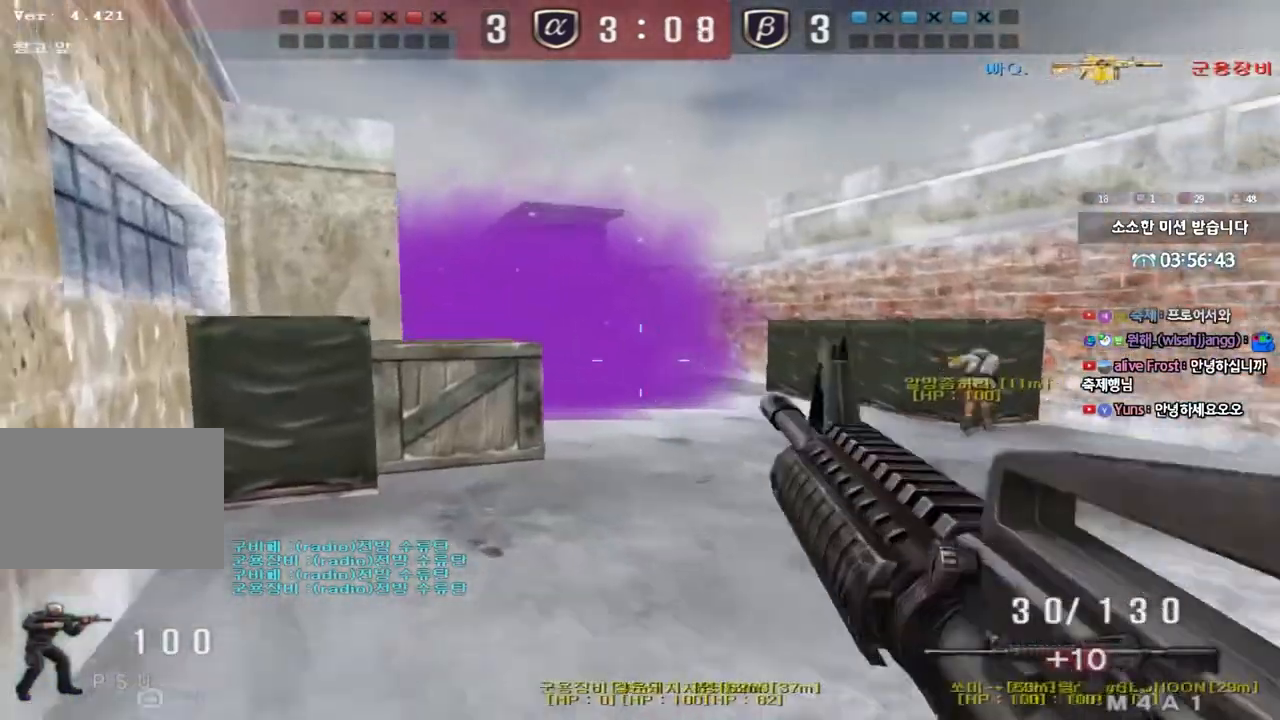
Gameplay with keyboard; each line is a JSON object with the keys held at the frame after it. "events" lists presses ("down") and releases ("up") of "a", "ctrl", "d", "e", "f", "q", "r", "s", "shift", "space", "tab" and "w" between this image and that frame as [ms after this image, input, new state], when the widget could be followed in between. No other keys are recorded. Mouse input is not recorded.
{"keys": ["d", "w"], "events": [[233, "shift", "up"], [467, "d", "down"], [467, "w", "down"]]}
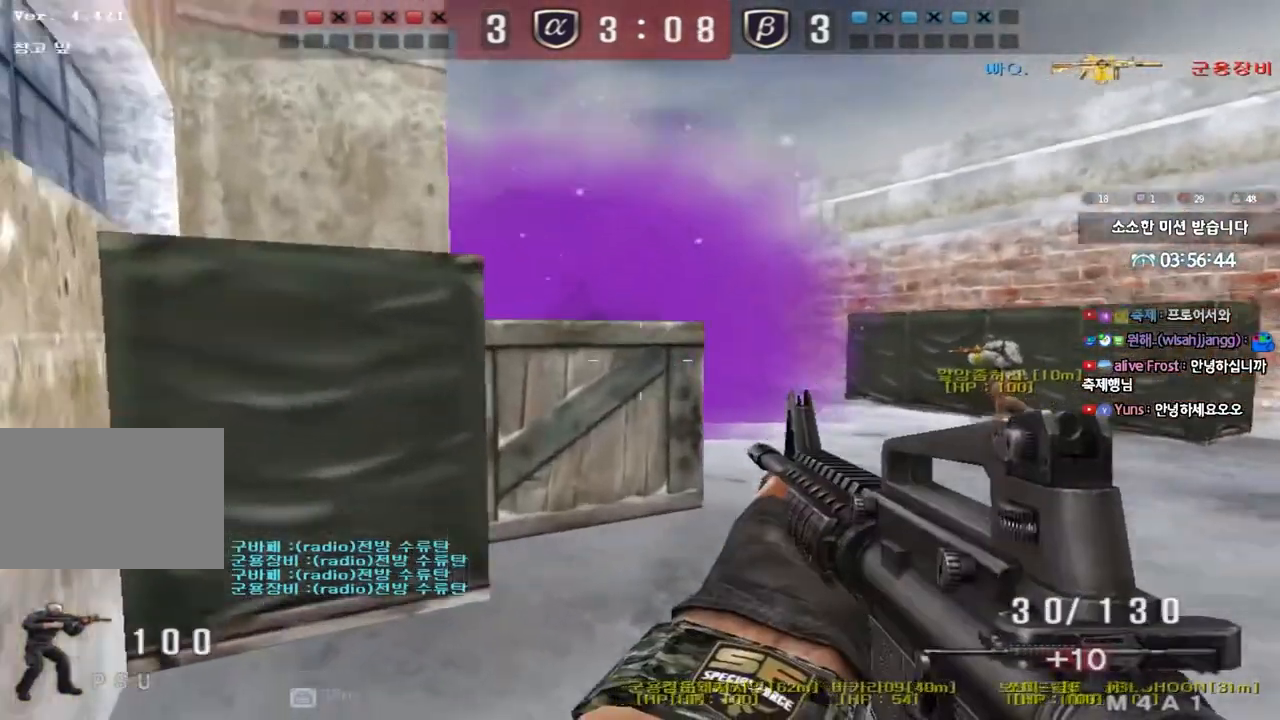
{"keys": ["ctrl"], "events": [[167, "ctrl", "down"], [167, "d", "up"], [183, "w", "up"]]}
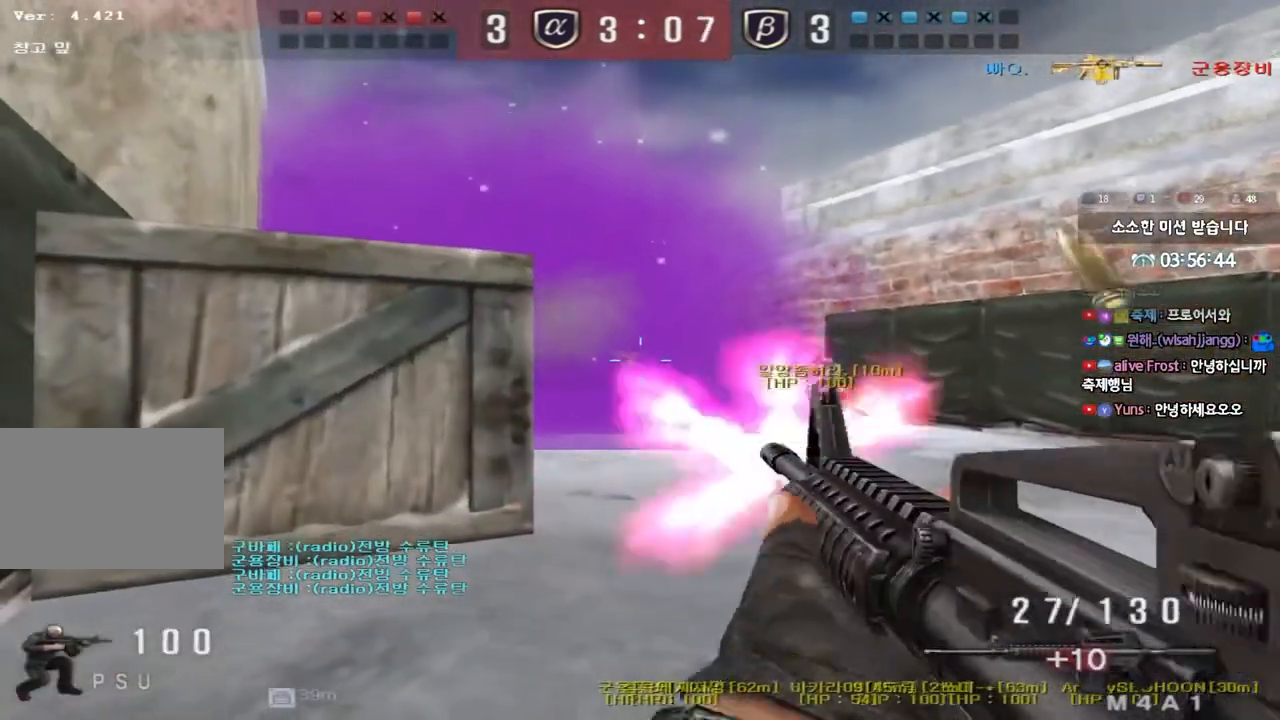
{"keys": ["ctrl"], "events": []}
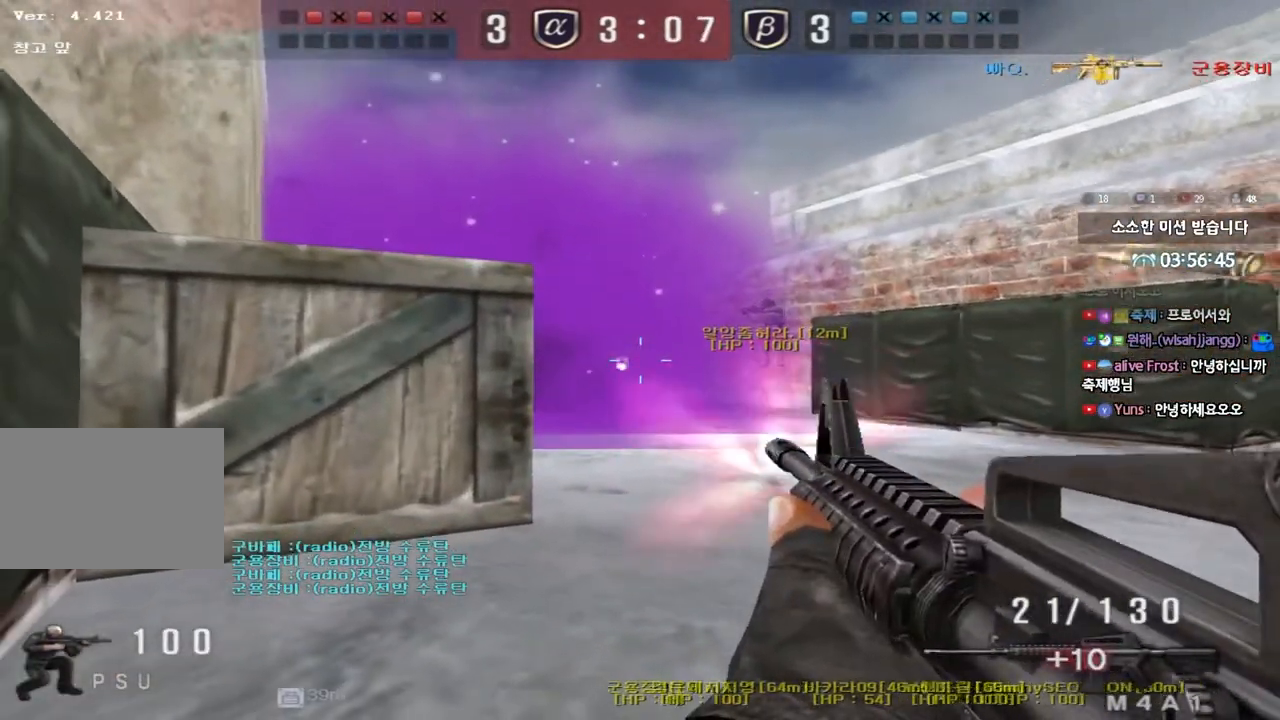
{"keys": ["ctrl"], "events": []}
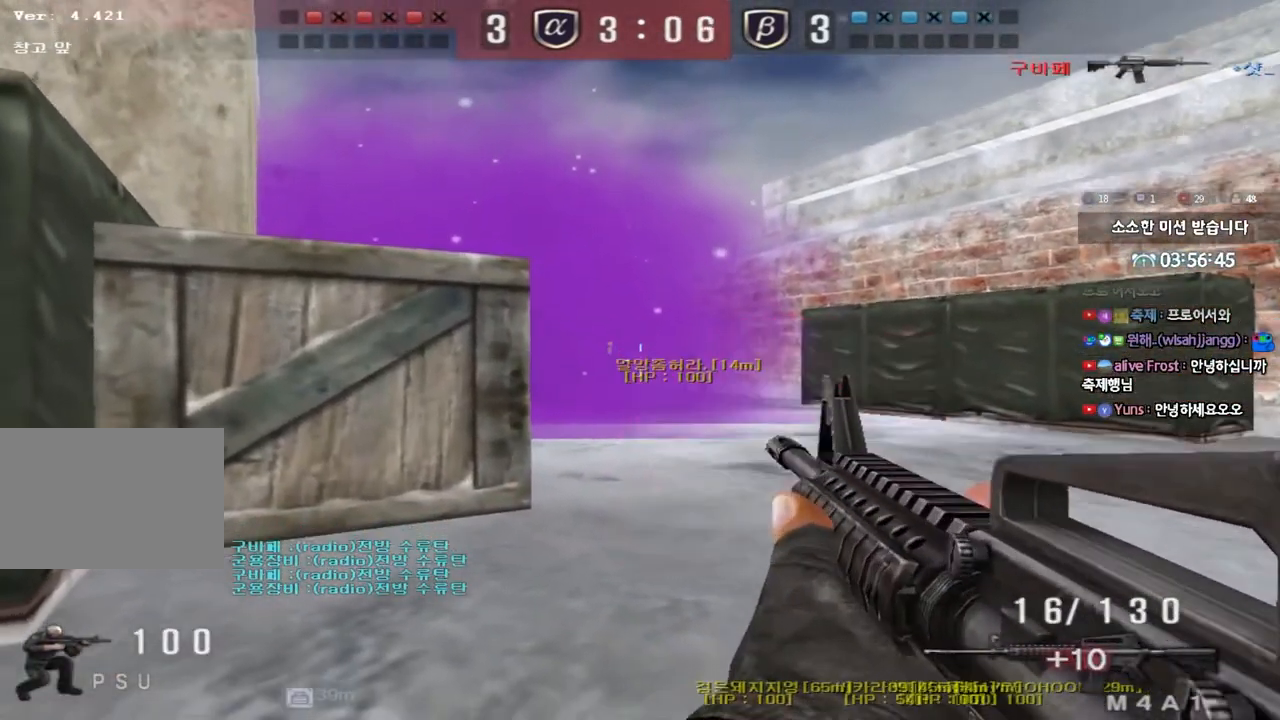
{"keys": ["d", "s", "space"], "events": [[17, "a", "down"], [33, "w", "down"], [50, "ctrl", "up"], [100, "r", "down"], [150, "r", "up"], [200, "a", "up"], [250, "d", "down"], [367, "ctrl", "down"], [383, "d", "up"], [400, "w", "up"], [417, "space", "down"], [467, "d", "down"], [483, "ctrl", "up"], [483, "s", "down"]]}
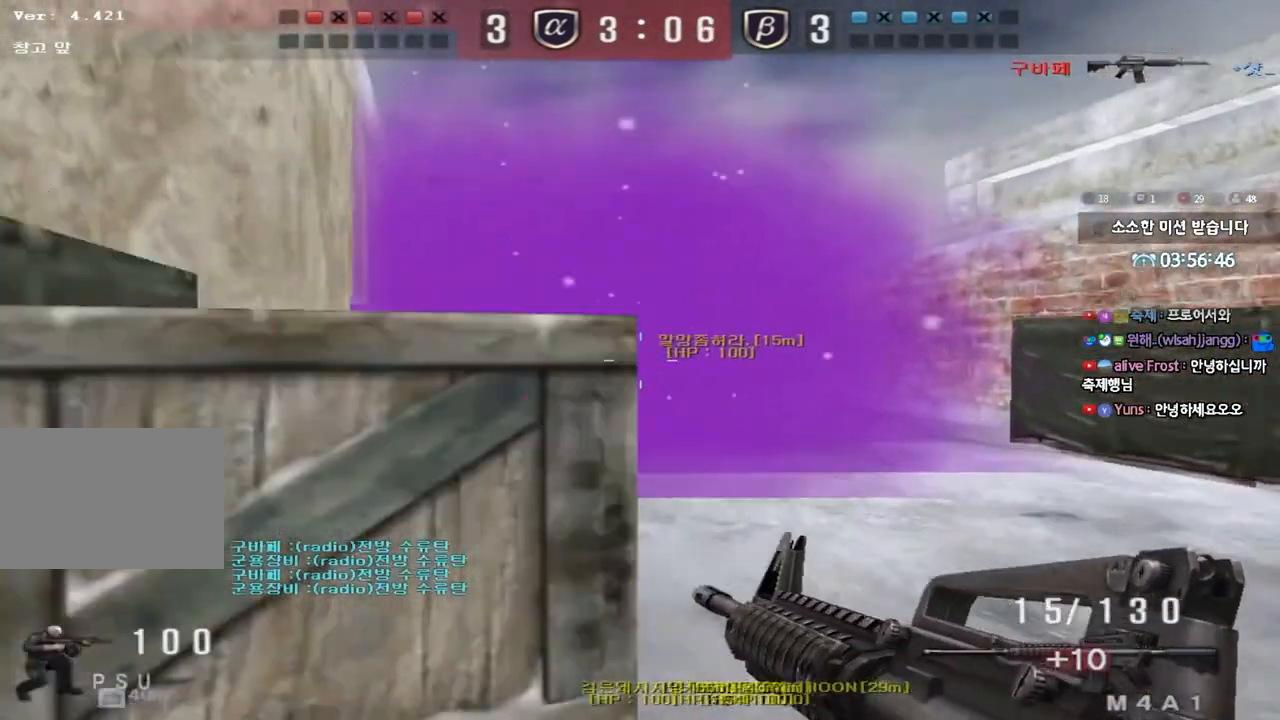
{"keys": ["a", "ctrl", "w"], "events": [[17, "space", "up"], [67, "ctrl", "down"], [167, "d", "up"], [200, "s", "up"], [267, "a", "down"], [300, "w", "down"], [317, "ctrl", "up"], [433, "ctrl", "down"]]}